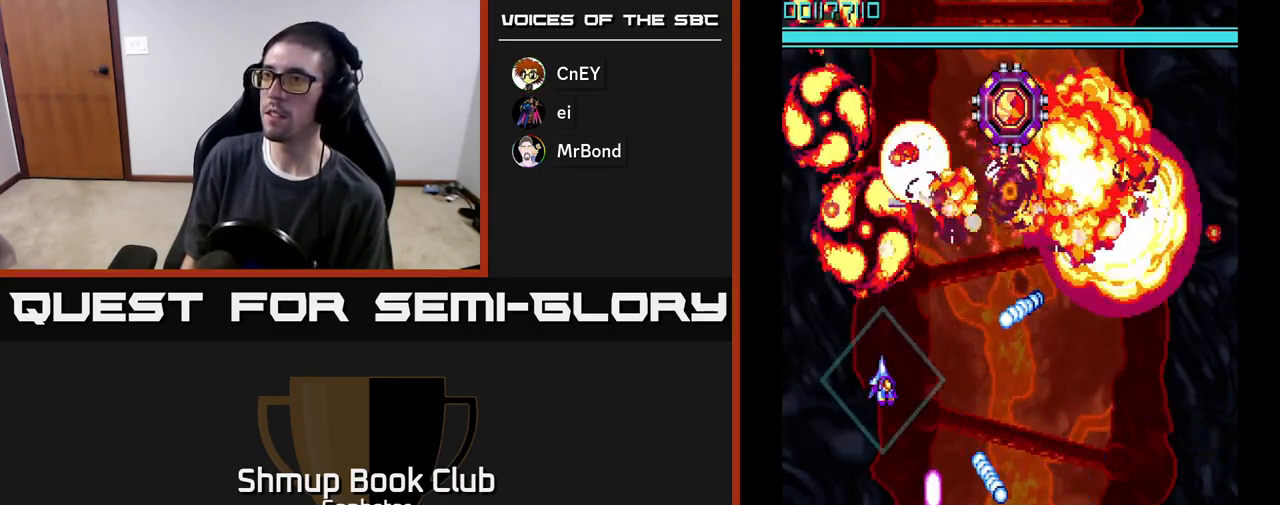
Gameplay with a controller (Xbox layout); each line is a JSON object with the inputs held at the frame after it. "events" lists button and stick changes between this image and that frame as [ms after this image, input, new state], when the widget could be followed in between. Not read: right_stick.
{"buttons": ["A"], "left_stick": "center", "events": [[67, "DPAD_RIGHT", "down"], [117, "DPAD_DOWN", "down"], [233, "DPAD_DOWN", "up"], [367, "DPAD_UP", "down"], [383, "DPAD_RIGHT", "up"], [500, "DPAD_UP", "up"]]}
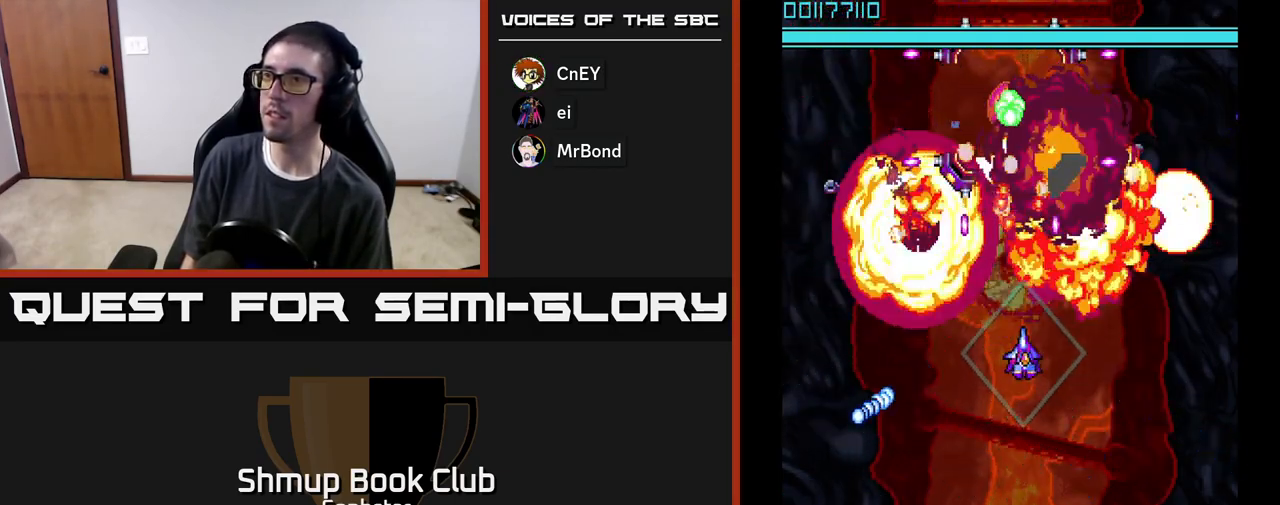
{"buttons": ["A", "DPAD_DOWN"], "left_stick": "center", "events": [[217, "DPAD_LEFT", "down"], [417, "DPAD_DOWN", "down"], [433, "DPAD_LEFT", "up"]]}
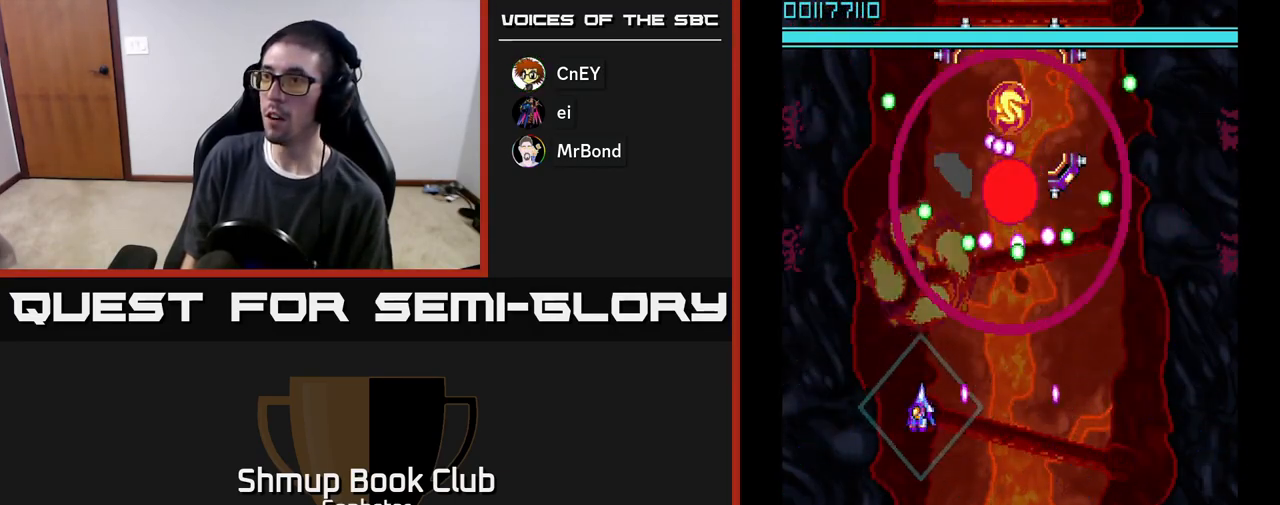
{"buttons": ["A"], "left_stick": "center", "events": [[67, "DPAD_LEFT", "down"], [200, "DPAD_DOWN", "up"], [233, "DPAD_LEFT", "up"], [267, "DPAD_RIGHT", "down"], [300, "DPAD_UP", "down"], [383, "DPAD_UP", "up"], [417, "DPAD_RIGHT", "up"]]}
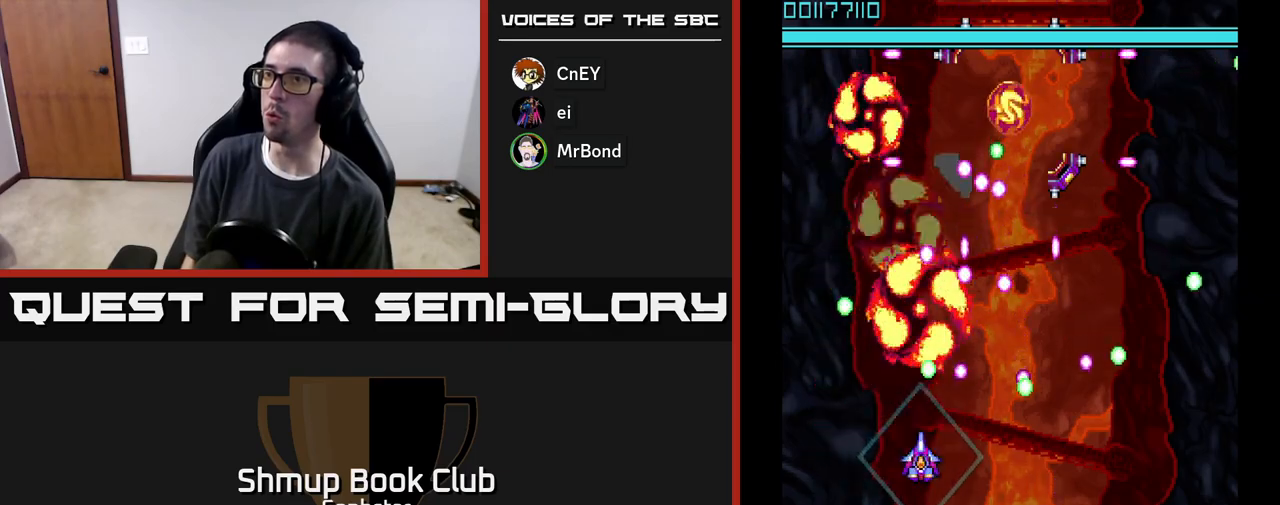
{"buttons": ["A"], "left_stick": "center", "events": [[133, "DPAD_DOWN", "down"], [250, "DPAD_RIGHT", "down"], [300, "DPAD_DOWN", "up"], [367, "DPAD_RIGHT", "up"]]}
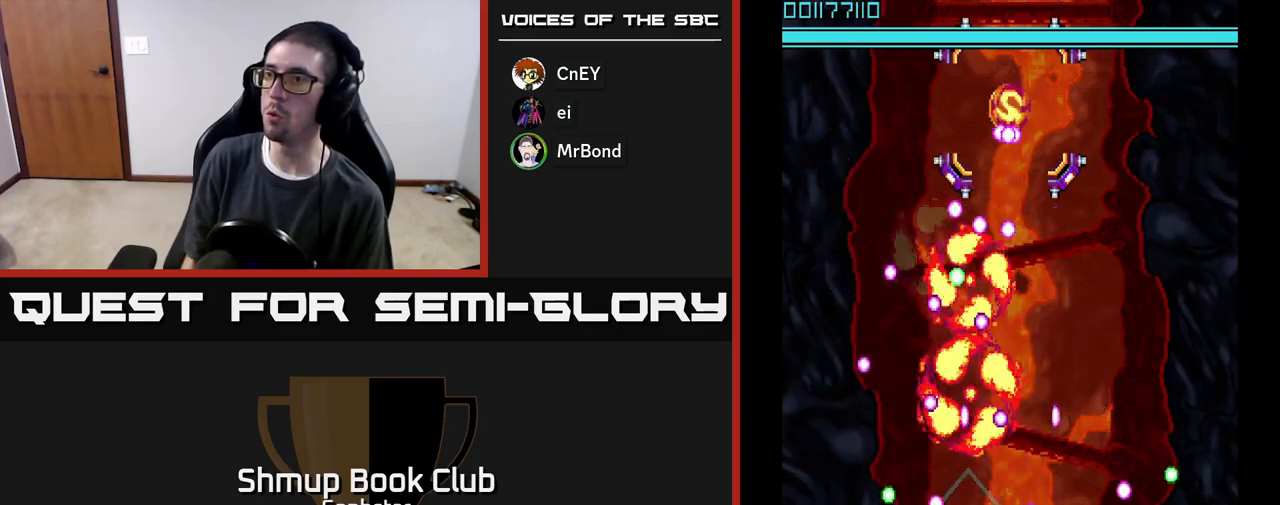
{"buttons": ["A", "DPAD_DOWN", "DPAD_RIGHT"], "left_stick": "center", "events": [[183, "DPAD_RIGHT", "down"], [333, "DPAD_DOWN", "down"]]}
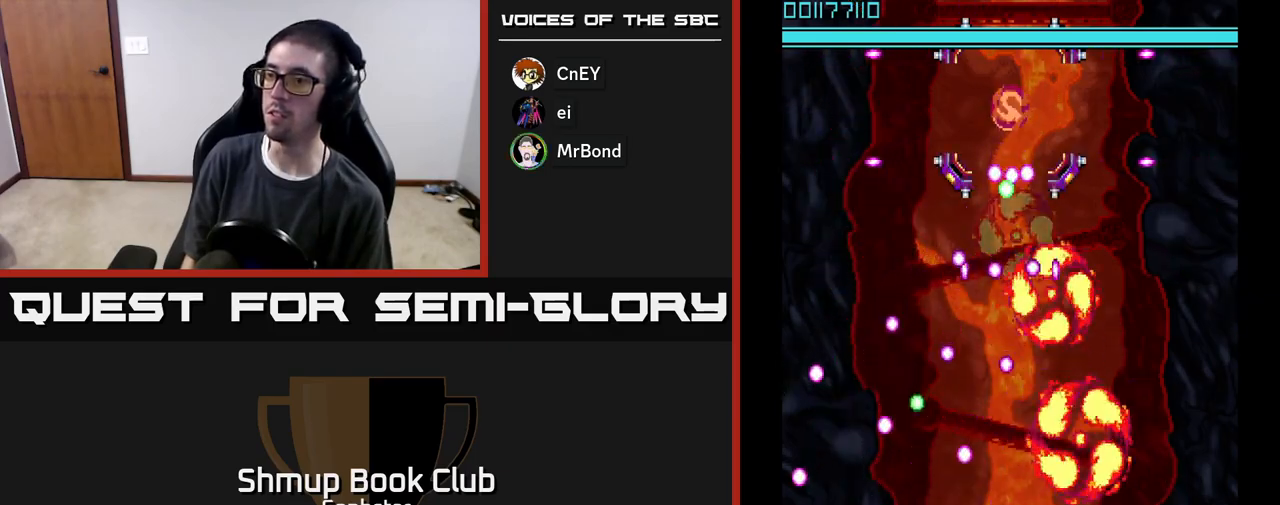
{"buttons": ["A"], "left_stick": "center", "events": [[50, "DPAD_DOWN", "up"], [50, "DPAD_RIGHT", "up"], [100, "DPAD_UP", "down"], [300, "DPAD_UP", "up"]]}
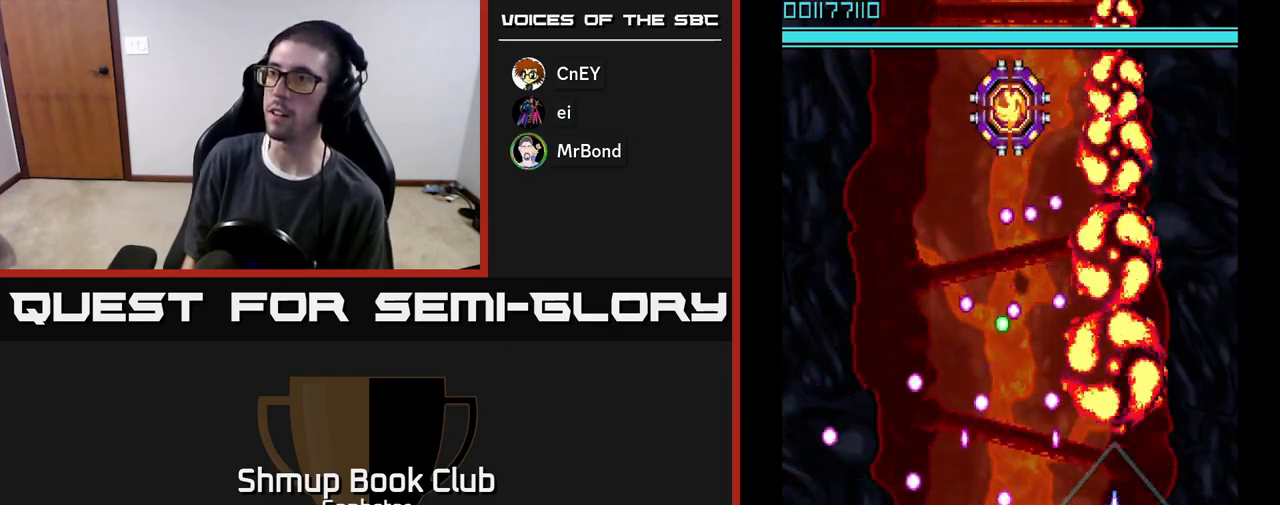
{"buttons": ["A", "DPAD_UP", "DPAD_LEFT"], "left_stick": "center", "events": [[300, "DPAD_RIGHT", "down"], [367, "DPAD_UP", "down"], [400, "DPAD_RIGHT", "up"], [500, "DPAD_LEFT", "down"]]}
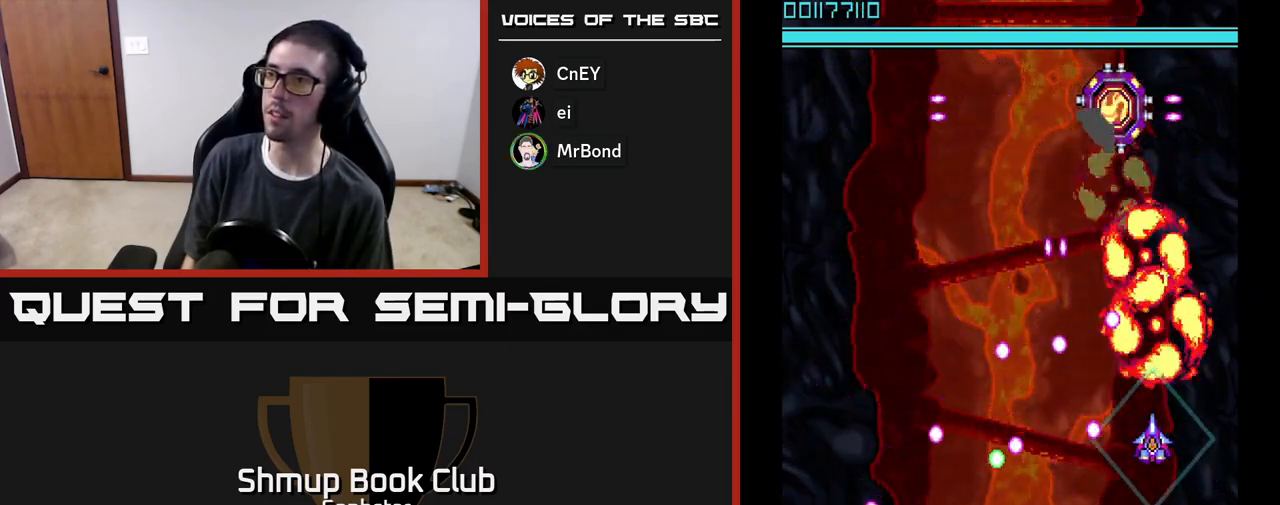
{"buttons": ["A"], "left_stick": "center", "events": [[50, "DPAD_UP", "up"], [67, "DPAD_LEFT", "up"], [433, "DPAD_LEFT", "down"], [483, "DPAD_LEFT", "up"]]}
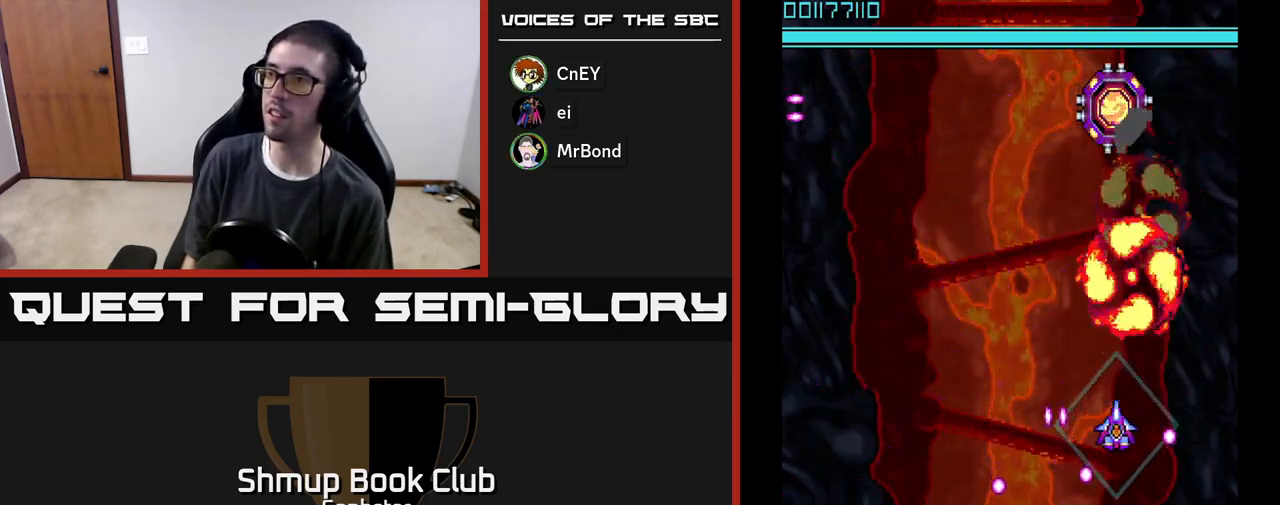
{"buttons": ["A"], "left_stick": "center", "events": []}
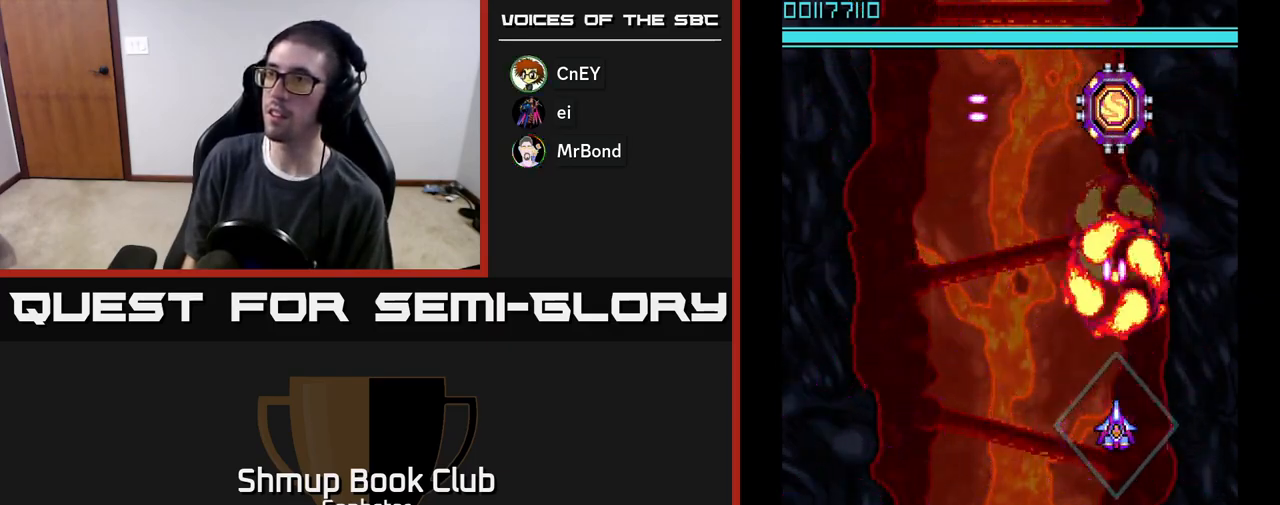
{"buttons": ["A"], "left_stick": "center", "events": [[83, "DPAD_LEFT", "down"], [217, "DPAD_UP", "down"], [250, "DPAD_LEFT", "up"], [400, "DPAD_UP", "up"]]}
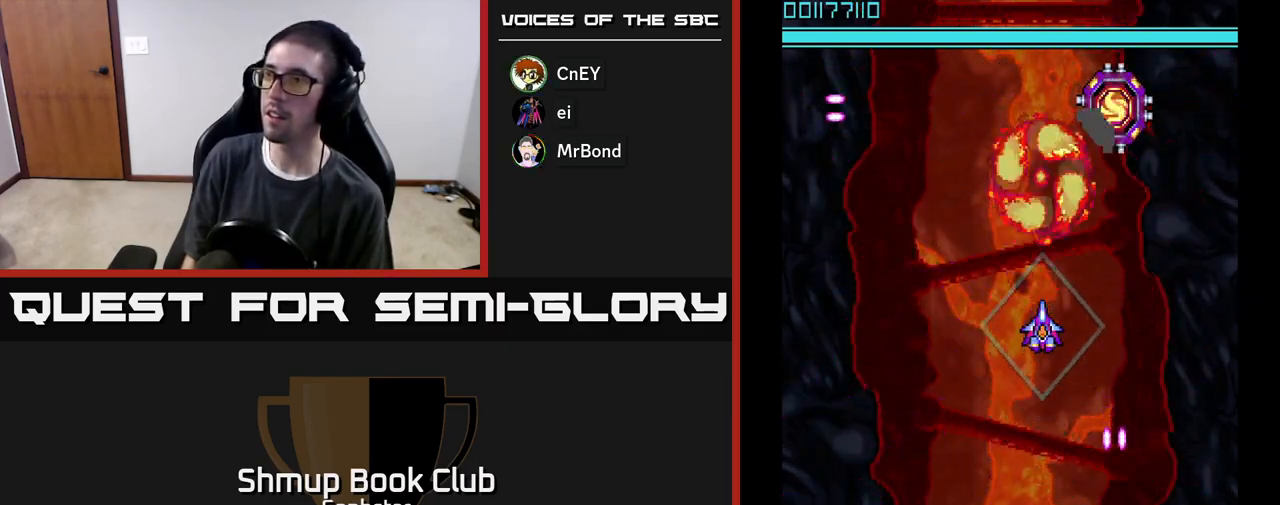
{"buttons": ["A"], "left_stick": "center", "events": []}
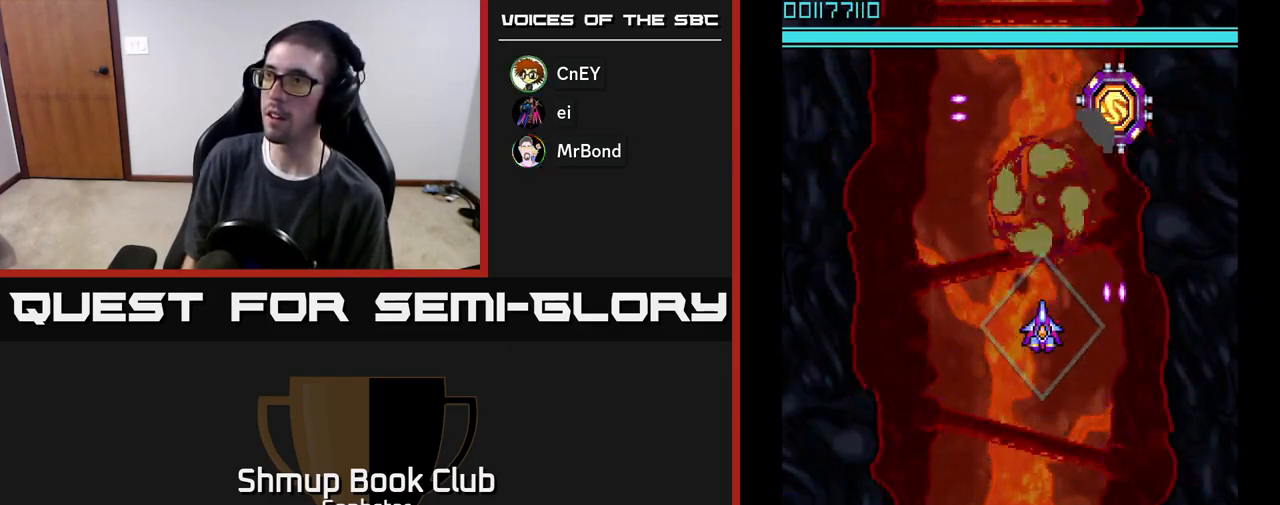
{"buttons": ["A"], "left_stick": "center", "events": [[150, "DPAD_UP", "down"], [217, "DPAD_UP", "up"]]}
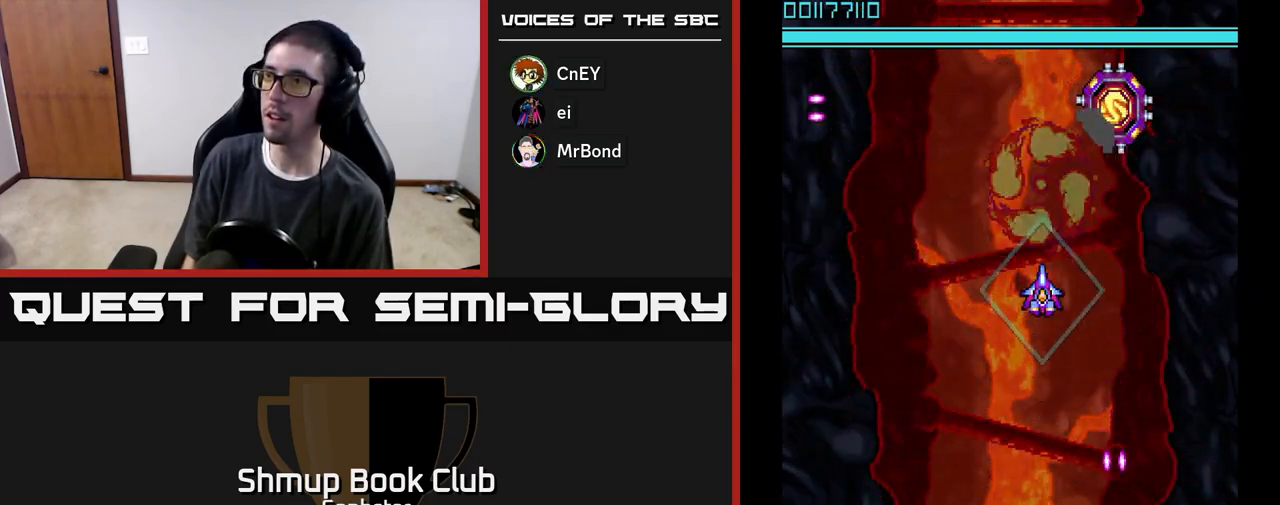
{"buttons": ["A"], "left_stick": "center", "events": []}
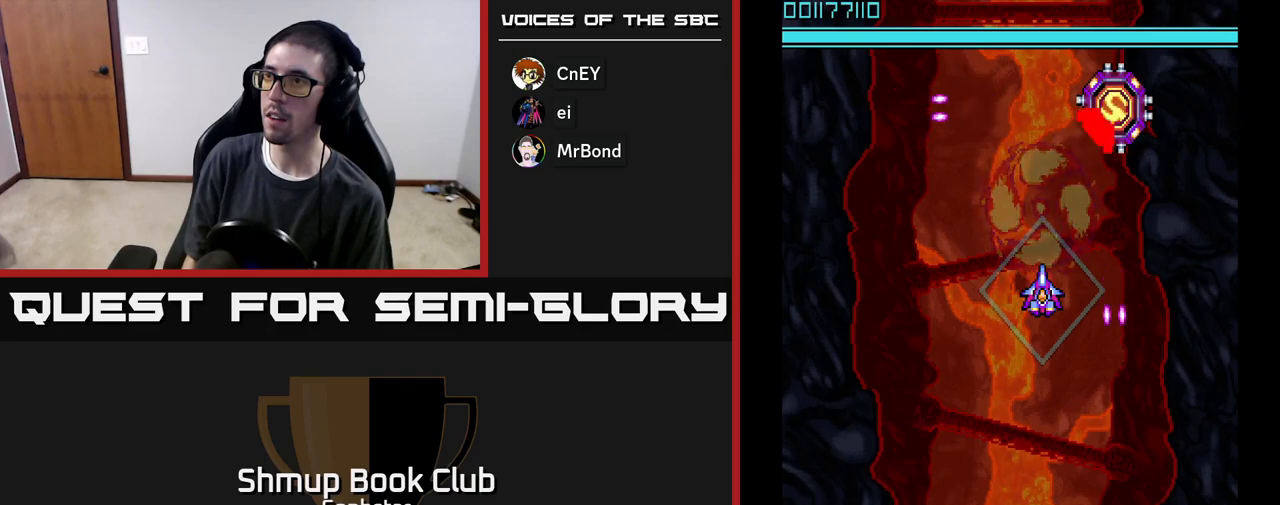
{"buttons": ["A"], "left_stick": "center", "events": []}
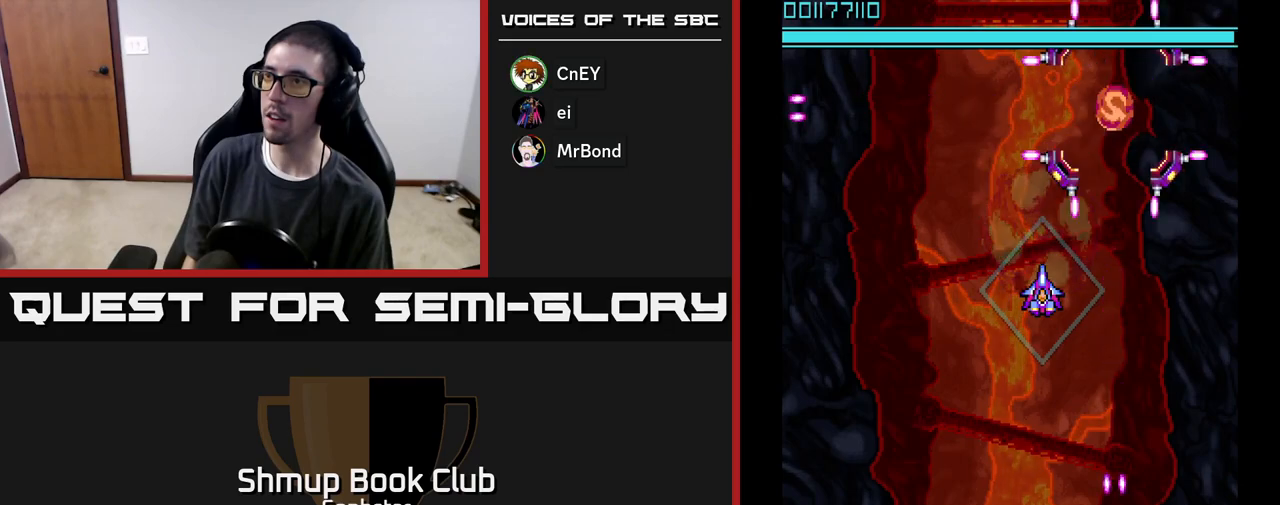
{"buttons": ["A", "DPAD_DOWN"], "left_stick": "center", "events": [[133, "DPAD_DOWN", "down"], [150, "DPAD_RIGHT", "down"], [233, "DPAD_DOWN", "up"], [317, "DPAD_DOWN", "down"], [383, "DPAD_RIGHT", "up"]]}
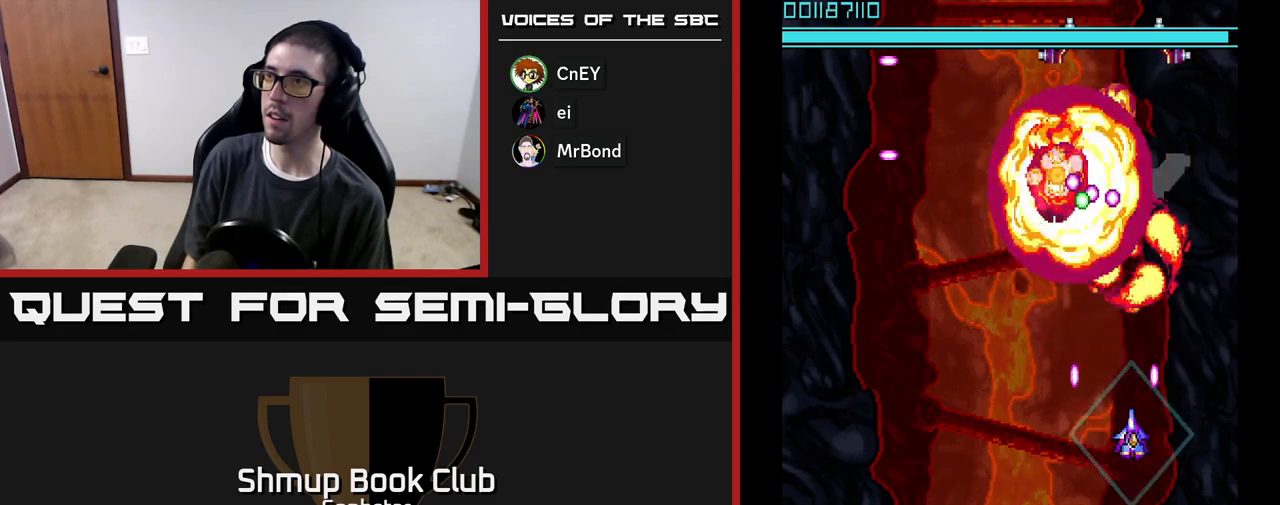
{"buttons": ["A", "DPAD_RIGHT"], "left_stick": "center", "events": [[33, "DPAD_DOWN", "up"], [350, "DPAD_UP", "down"], [483, "DPAD_UP", "up"], [500, "DPAD_RIGHT", "down"]]}
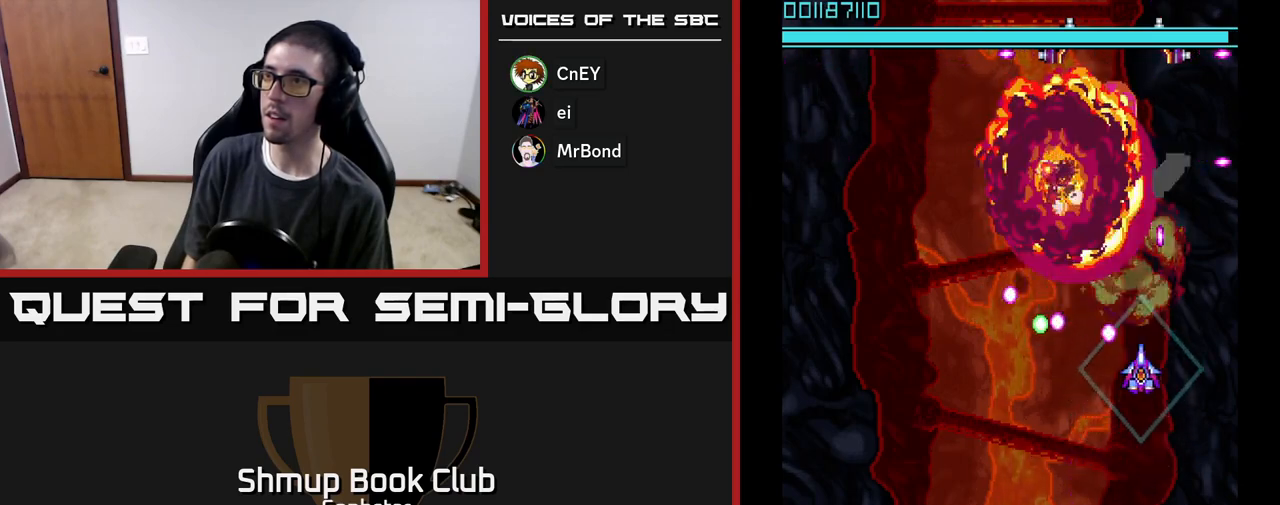
{"buttons": ["A"], "left_stick": "center", "events": [[83, "DPAD_UP", "down"], [117, "DPAD_RIGHT", "up"], [217, "DPAD_UP", "up"], [350, "DPAD_DOWN", "down"], [383, "DPAD_RIGHT", "down"], [417, "DPAD_DOWN", "up"], [467, "DPAD_RIGHT", "up"]]}
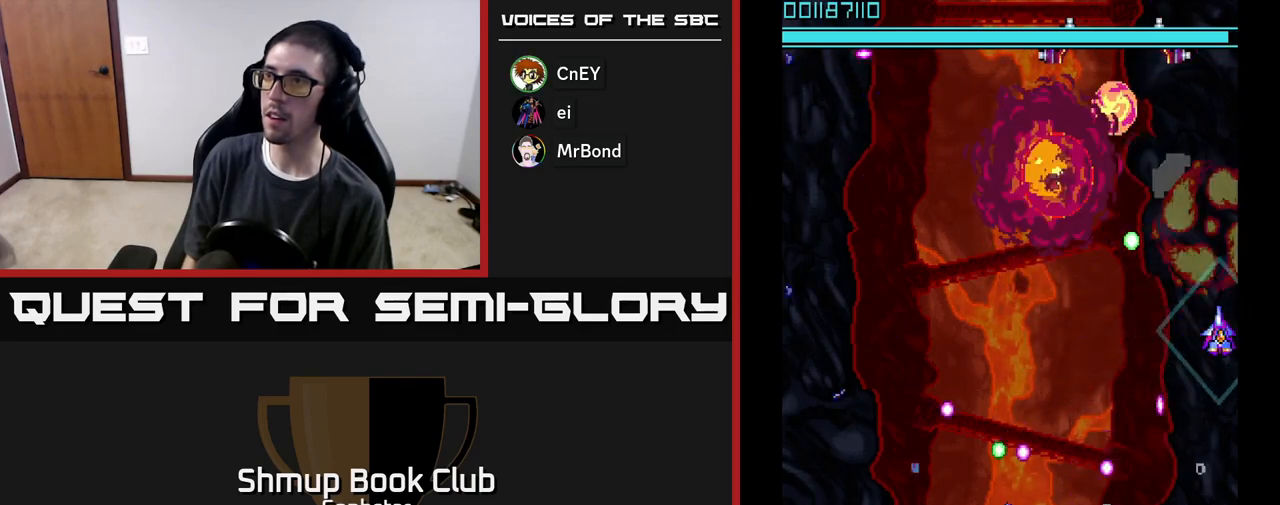
{"buttons": ["A"], "left_stick": "center", "events": []}
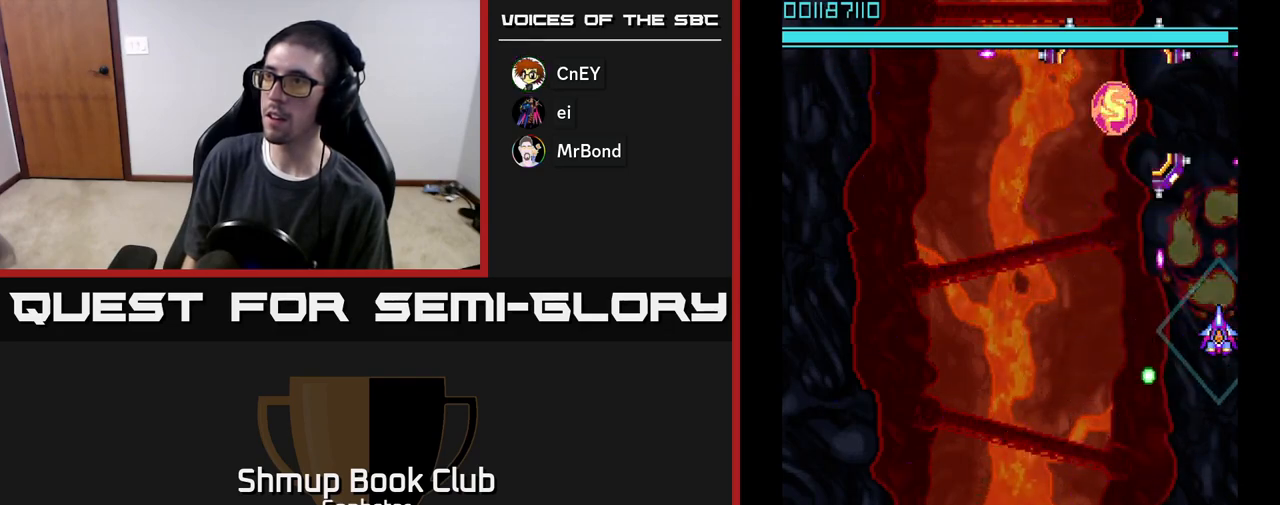
{"buttons": ["A"], "left_stick": "center", "events": [[100, "DPAD_LEFT", "down"], [117, "DPAD_LEFT", "up"], [433, "DPAD_UP", "down"], [483, "DPAD_UP", "up"]]}
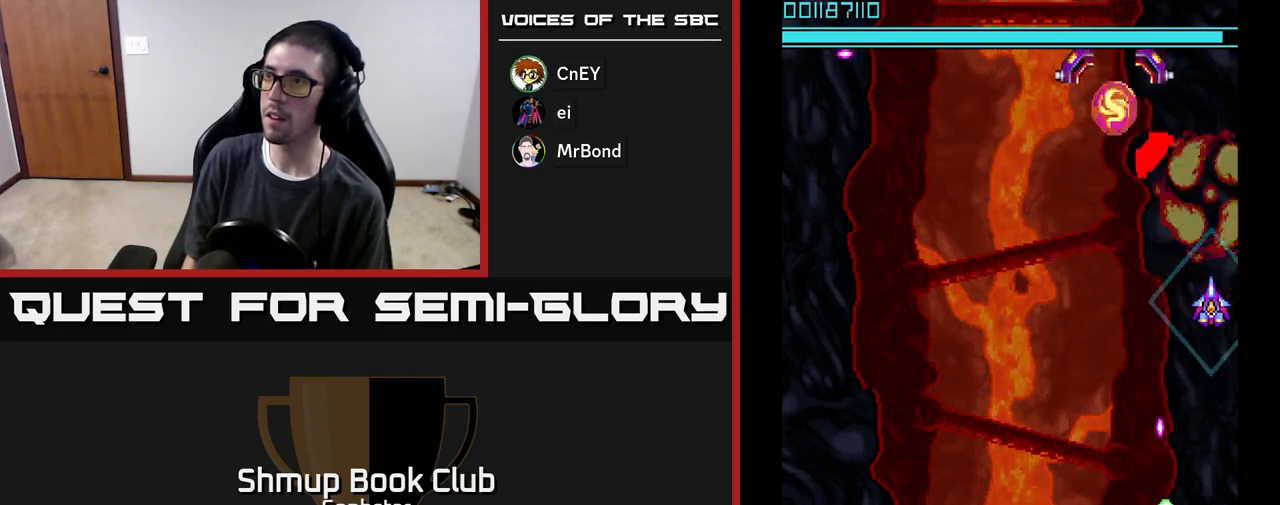
{"buttons": ["A"], "left_stick": "center", "events": [[300, "DPAD_LEFT", "down"], [417, "DPAD_LEFT", "up"]]}
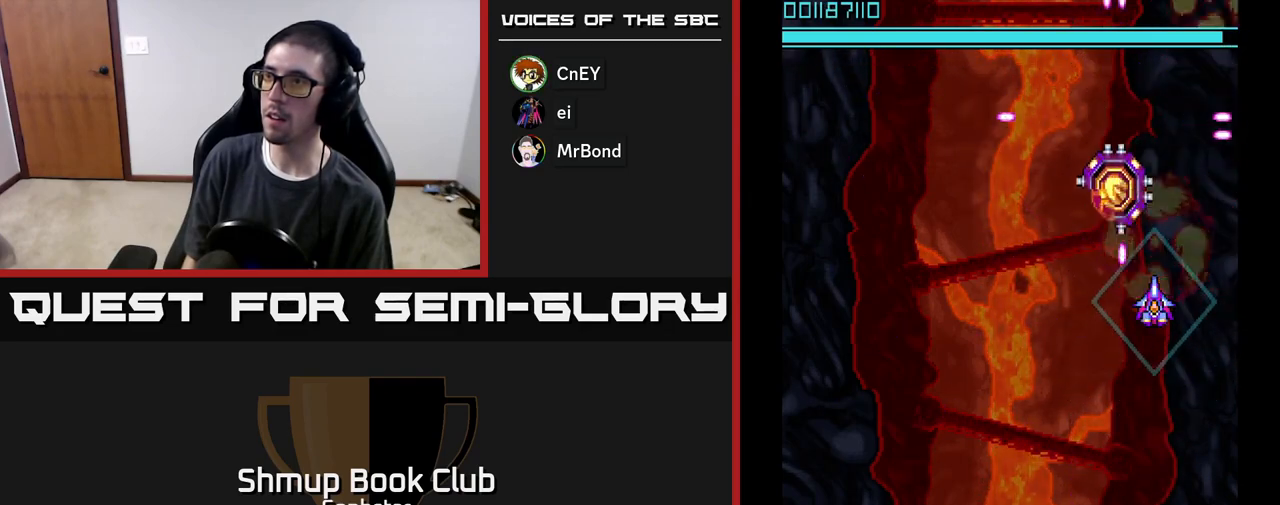
{"buttons": ["A", "DPAD_DOWN", "DPAD_RIGHT"], "left_stick": "center", "events": [[67, "DPAD_DOWN", "down"], [300, "DPAD_DOWN", "up"], [483, "DPAD_DOWN", "down"], [500, "DPAD_RIGHT", "down"]]}
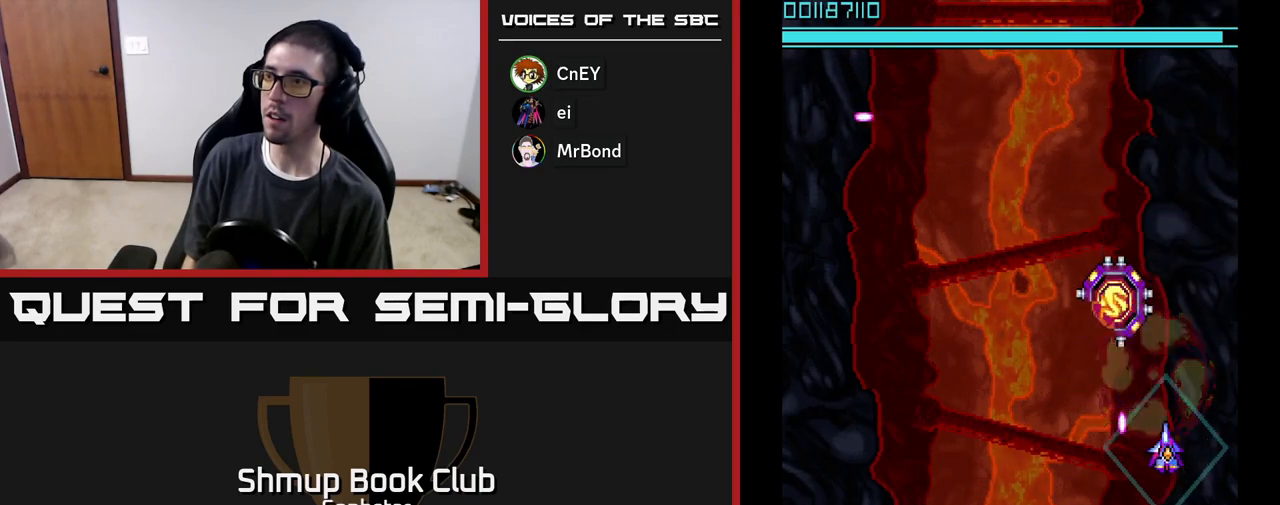
{"buttons": ["A"], "left_stick": "center", "events": [[117, "DPAD_DOWN", "up"], [133, "DPAD_RIGHT", "up"], [450, "DPAD_LEFT", "down"], [483, "DPAD_LEFT", "up"]]}
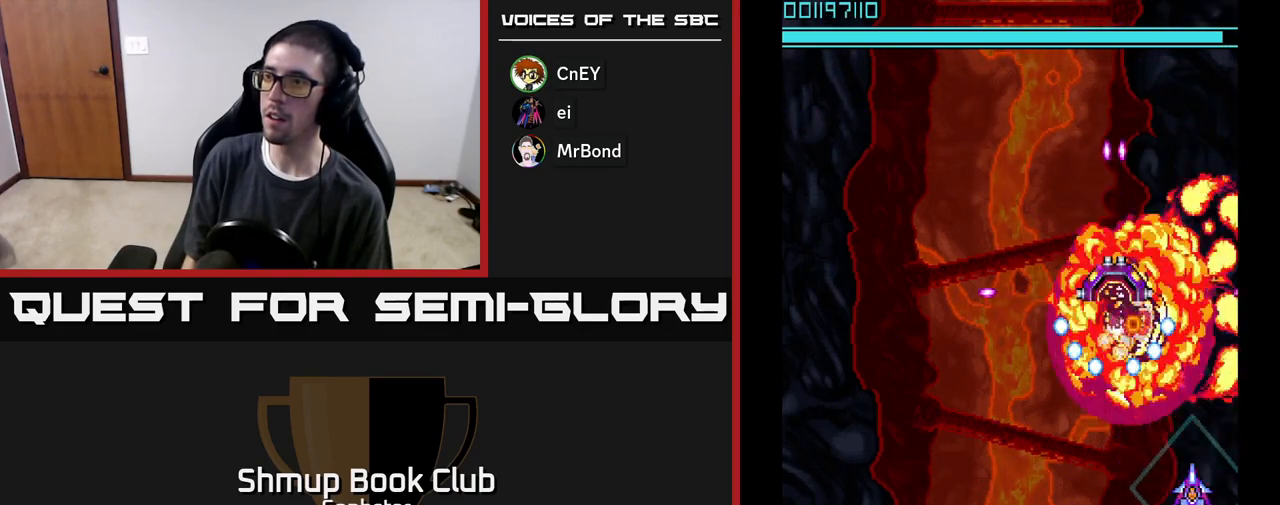
{"buttons": ["A"], "left_stick": "center", "events": []}
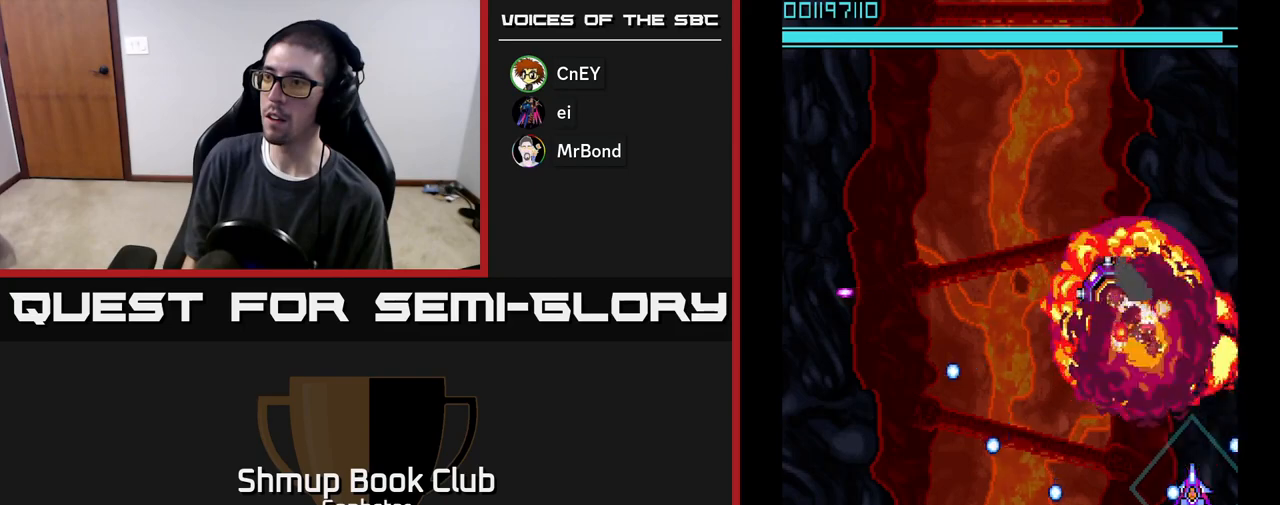
{"buttons": ["A"], "left_stick": "center", "events": []}
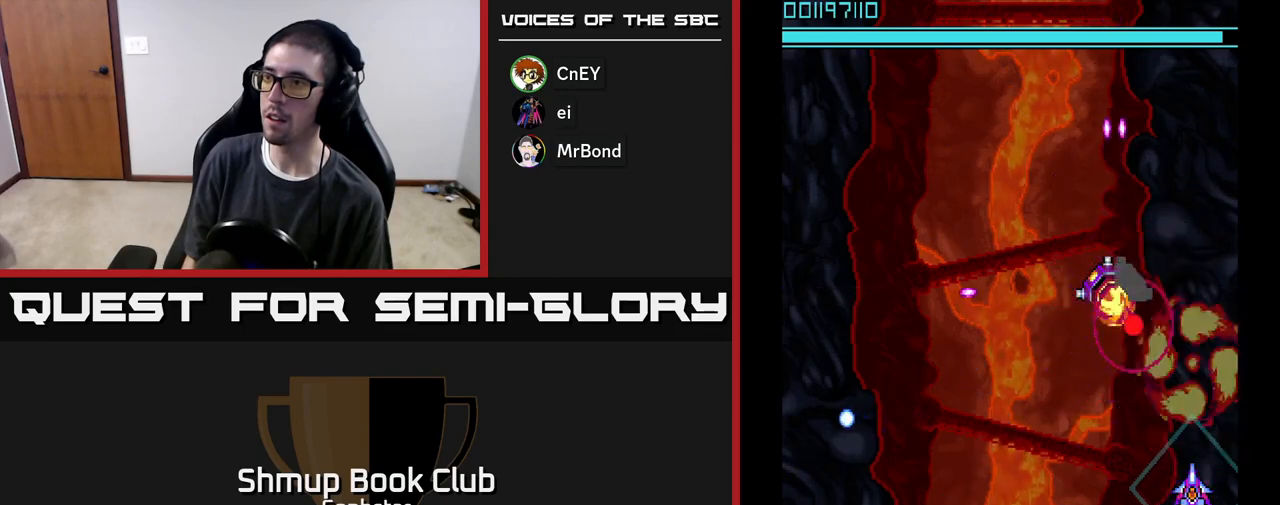
{"buttons": ["A"], "left_stick": "center", "events": []}
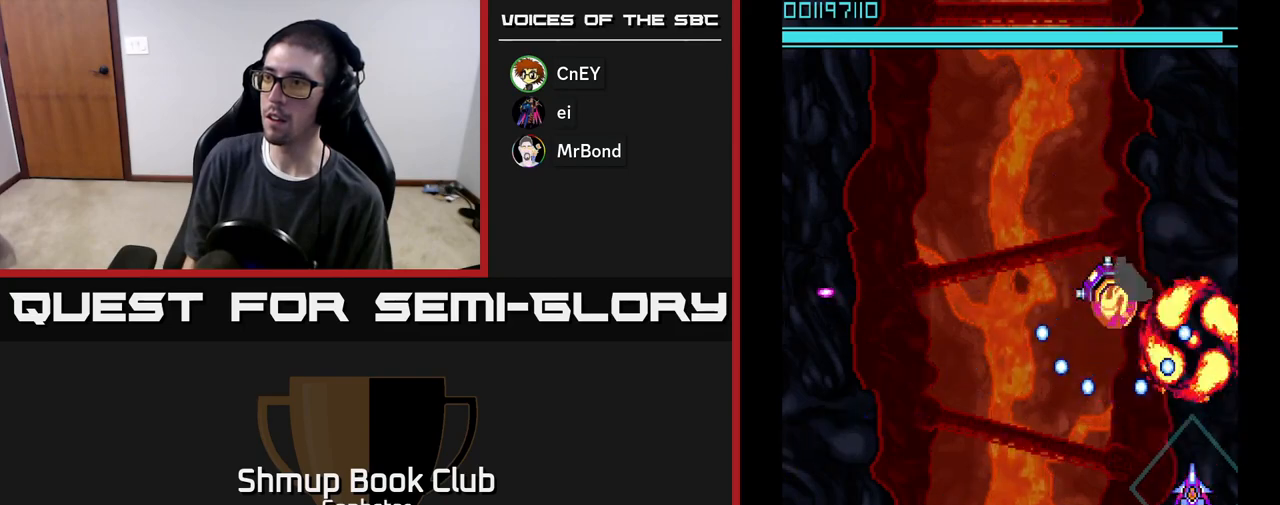
{"buttons": ["A"], "left_stick": "center", "events": []}
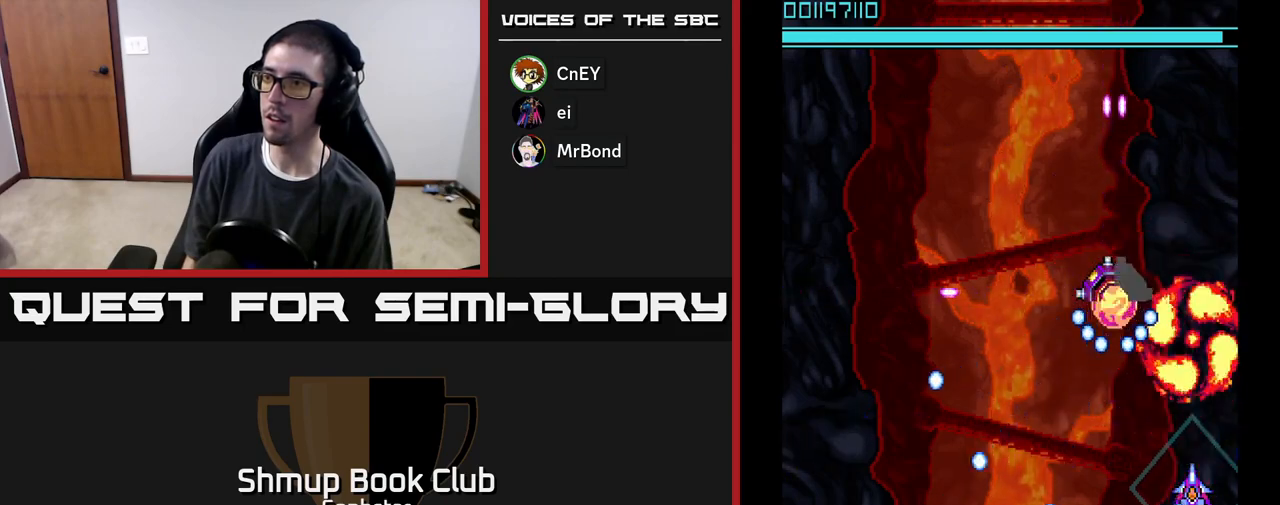
{"buttons": ["A"], "left_stick": "center", "events": []}
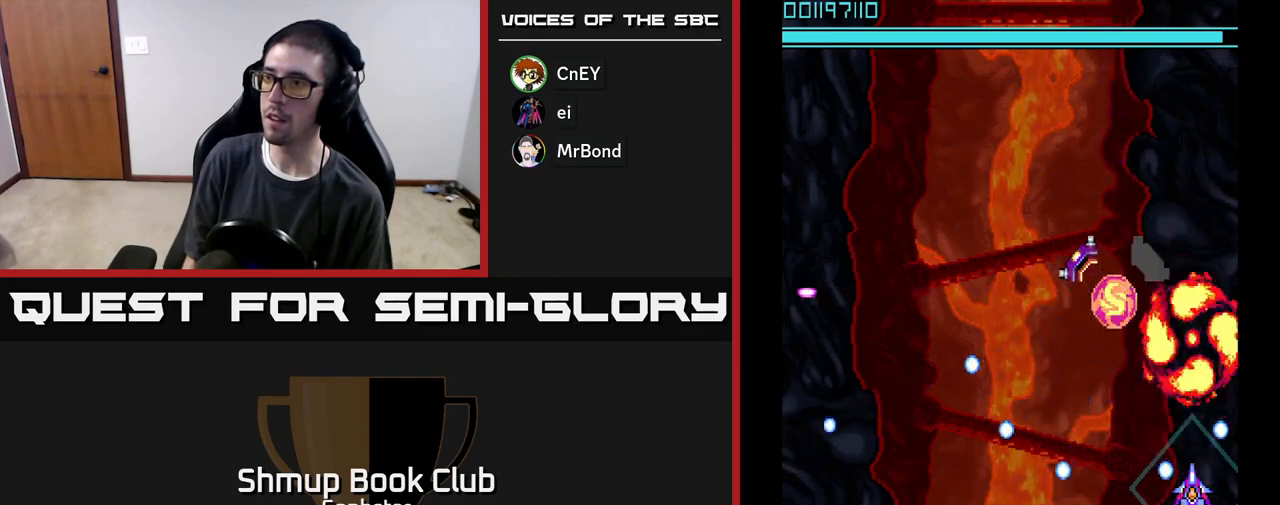
{"buttons": ["A"], "left_stick": "center", "events": []}